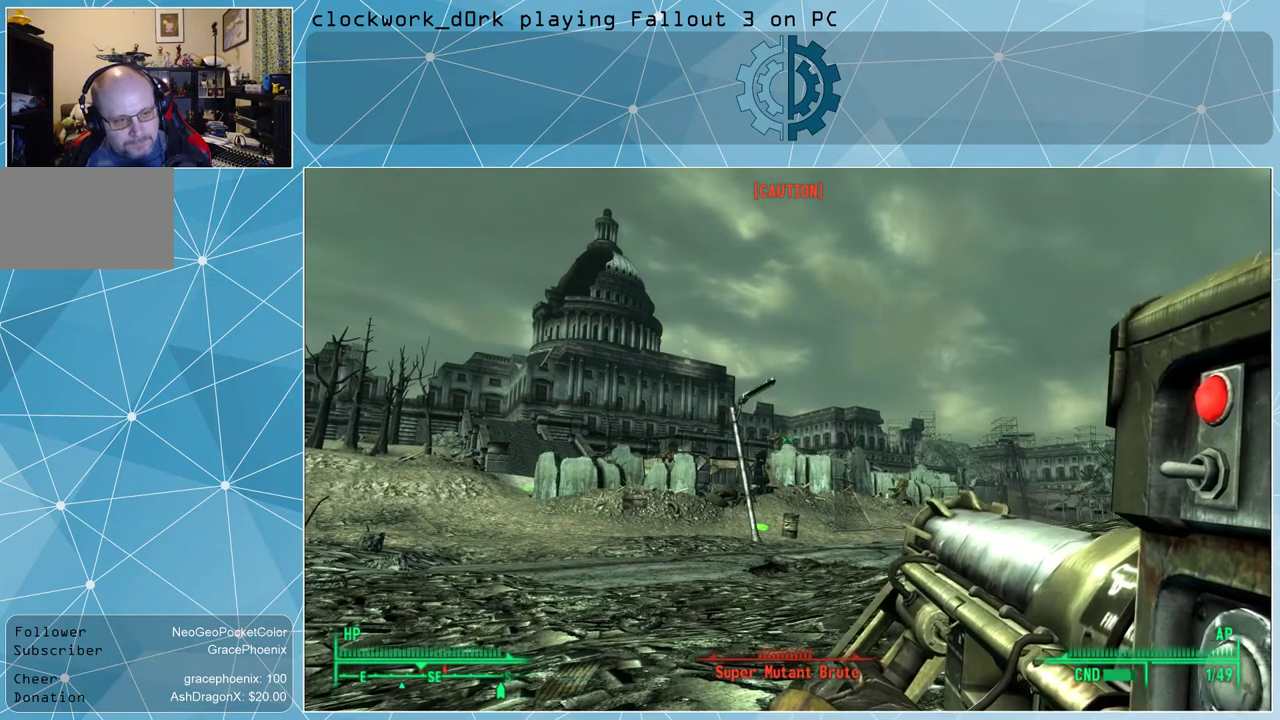
Gameplay with keyboard and mouse; each line is a JSON object with the keys and mouse buttons held at the frame after it. "events" lists presses ("down") and releases ("up") of "1", "2", "3", "4", "5", "a", "alt", "c", "ctrl", "d", "e", "f", "q", "r", "s", "shift", "space", "tab", "v", "w", "x", "z", "mouse_left", "mouse_wheel" and "mouse_right" between this image and that frame as [ms after this image, input, new state], when the widget could be followed in between. "mouse_left", "mouse_wheel", "mouse_right" = the "left", "wheel", "right" buttons of the "mouse" list. No other keys are recorded. "wheel" means that the mouse wheel is clicked or scrolled. Not read: mouse_move other_keys.
{"keys": [], "mouse": [], "events": []}
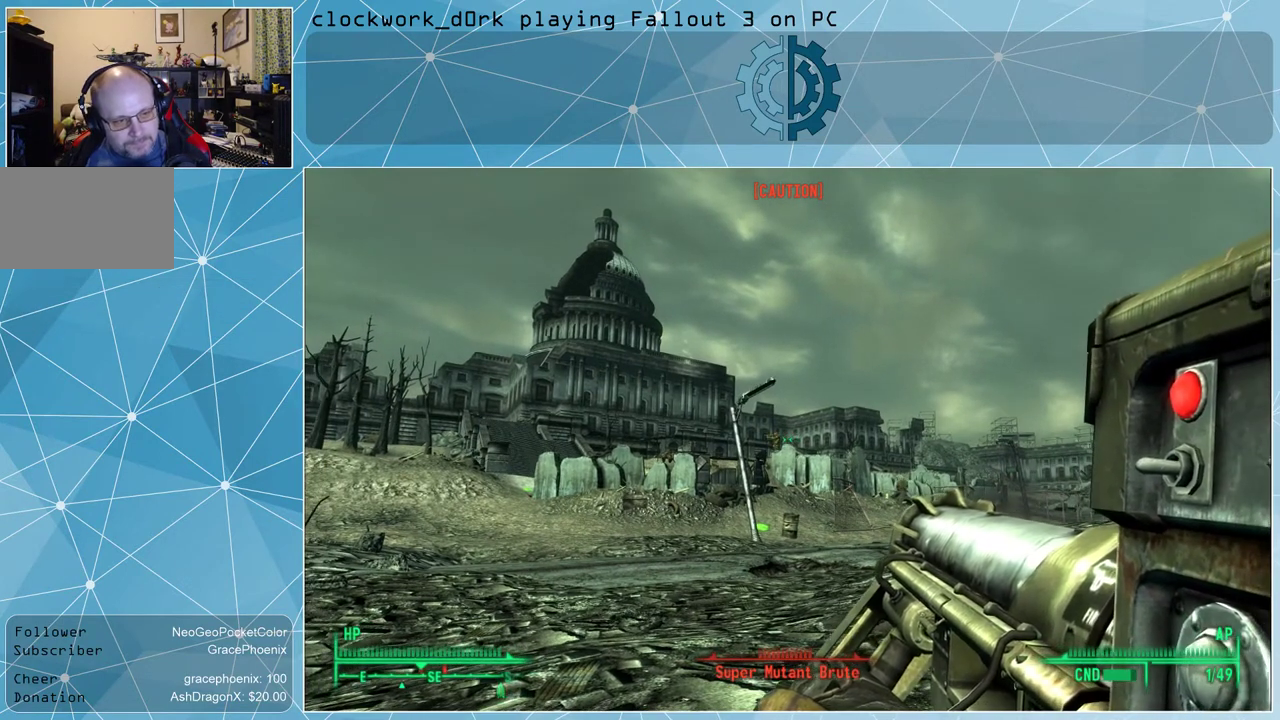
{"keys": [], "mouse": [], "events": []}
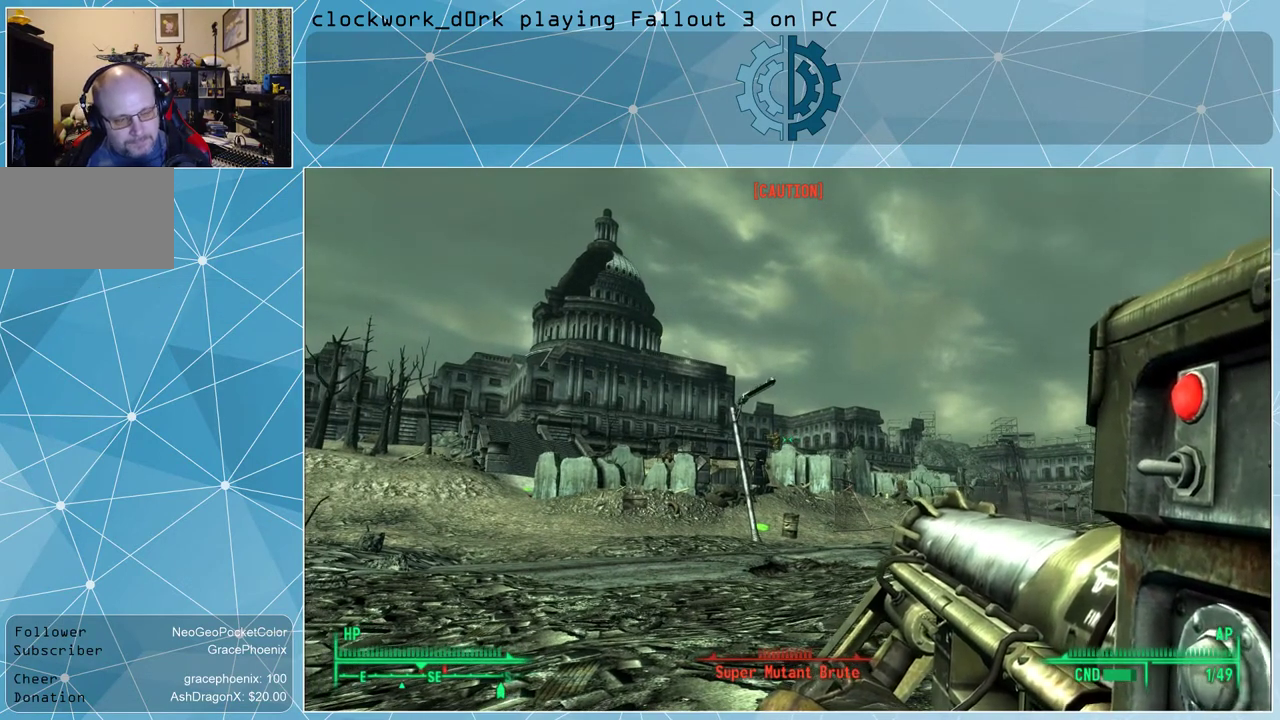
{"keys": [], "mouse": [], "events": []}
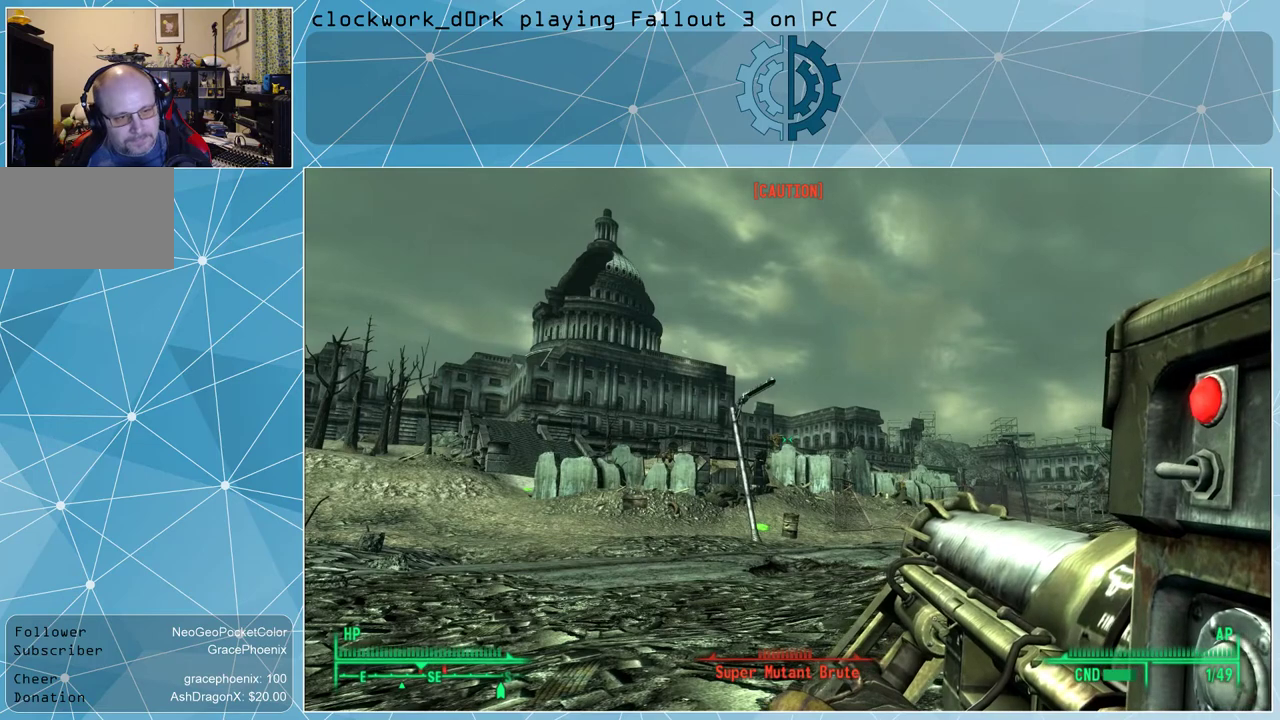
{"keys": [], "mouse": [], "events": []}
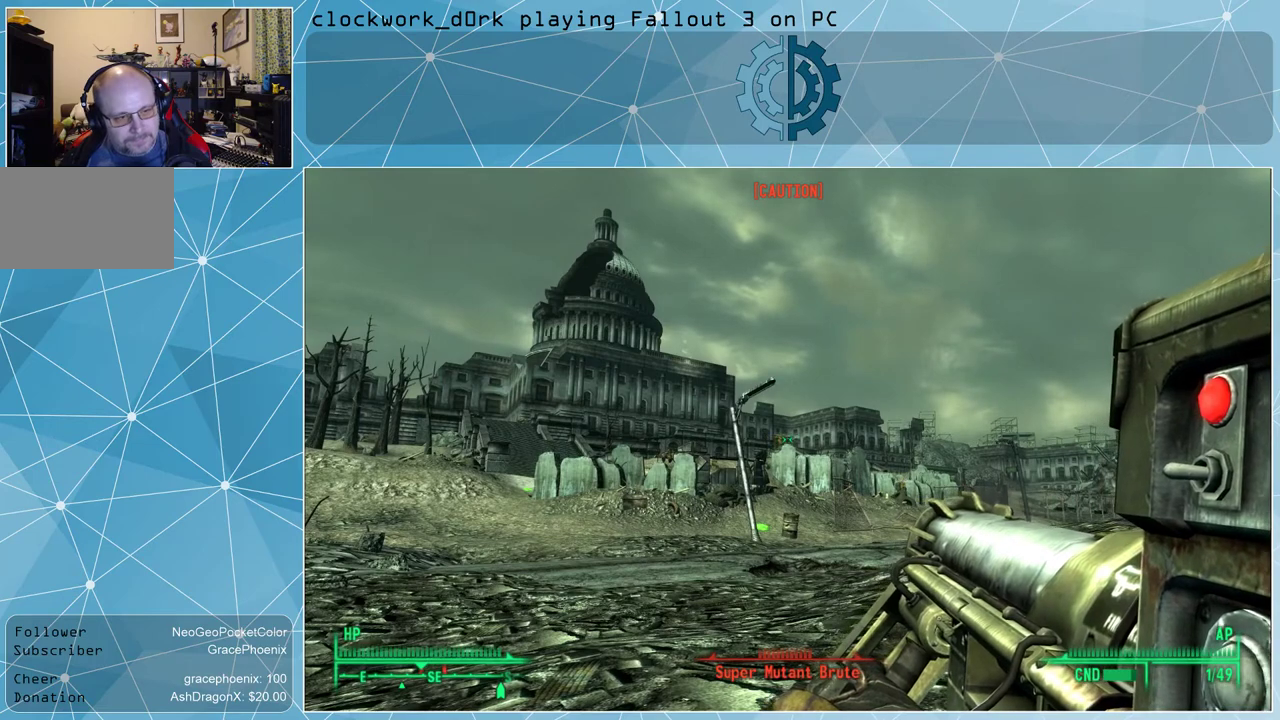
{"keys": [], "mouse": [], "events": []}
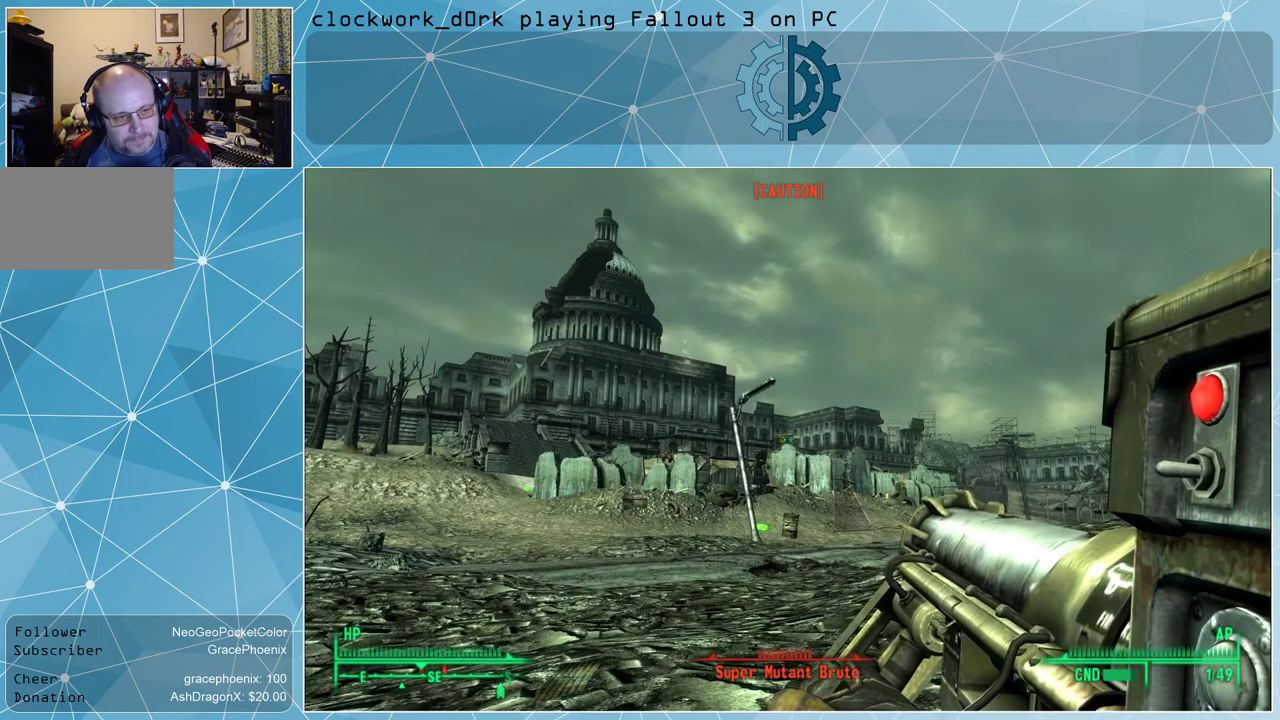
{"keys": [], "mouse": [], "events": []}
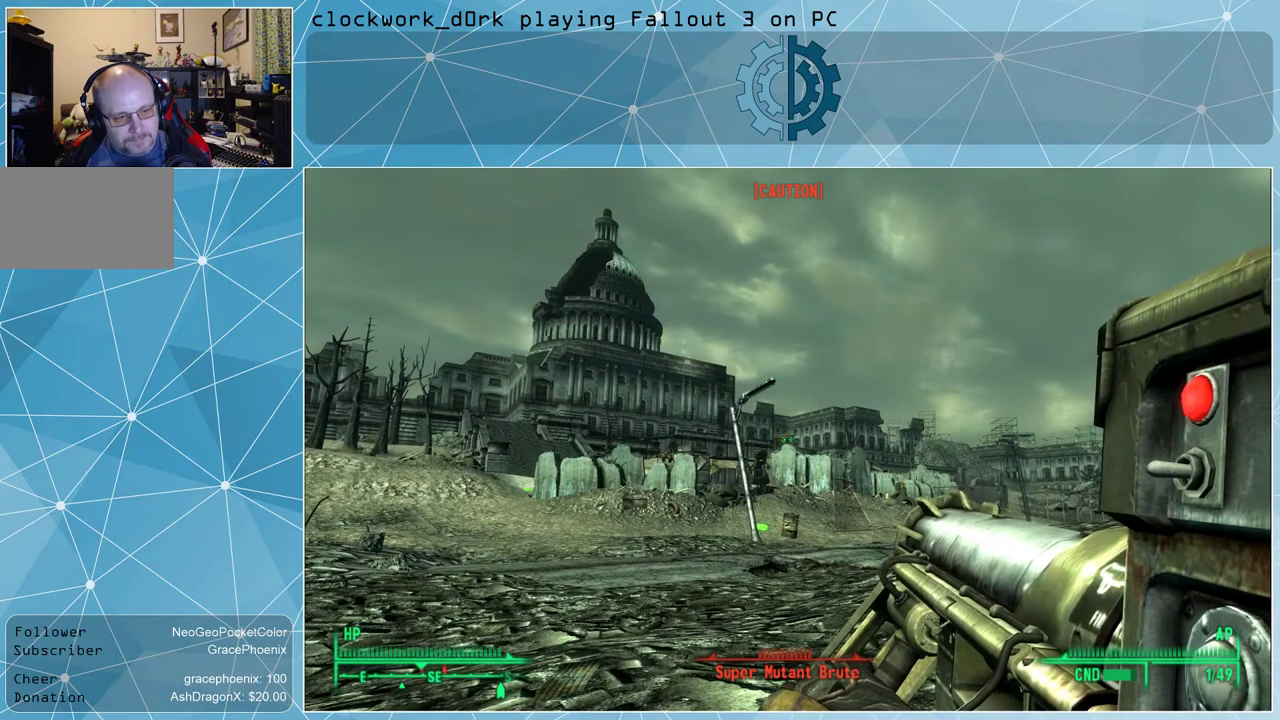
{"keys": [], "mouse": [], "events": []}
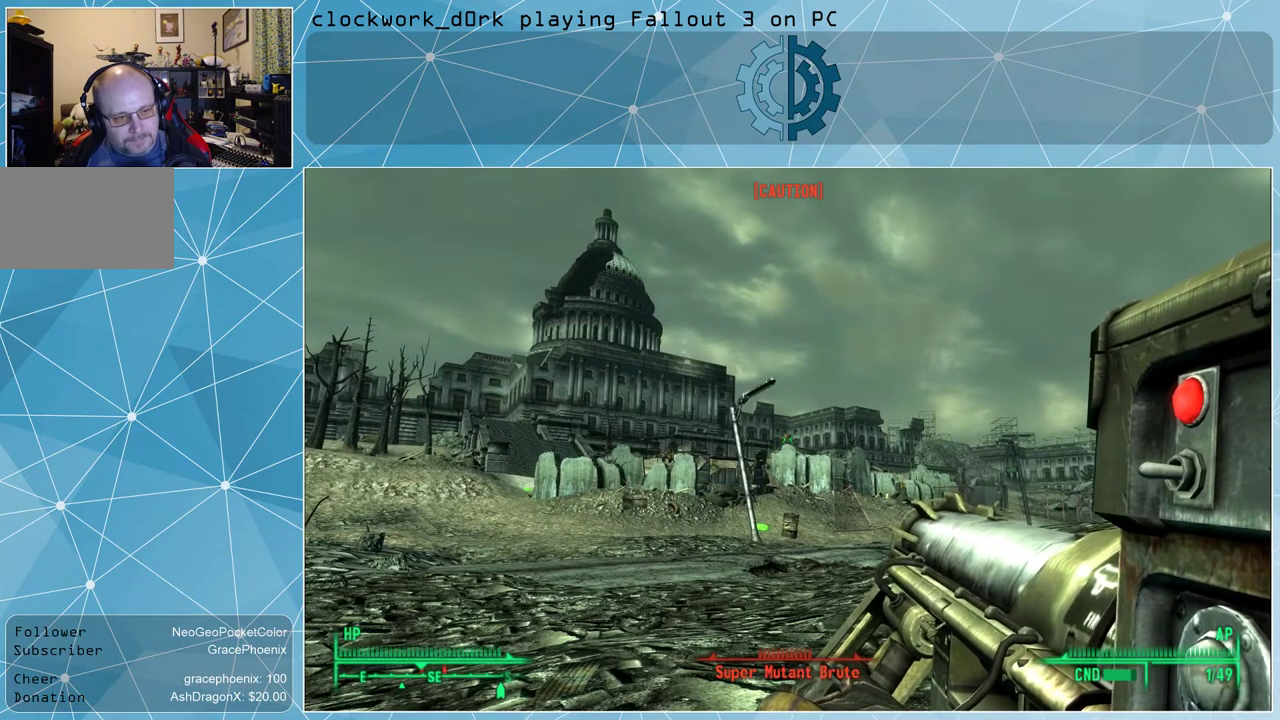
{"keys": [], "mouse": [], "events": []}
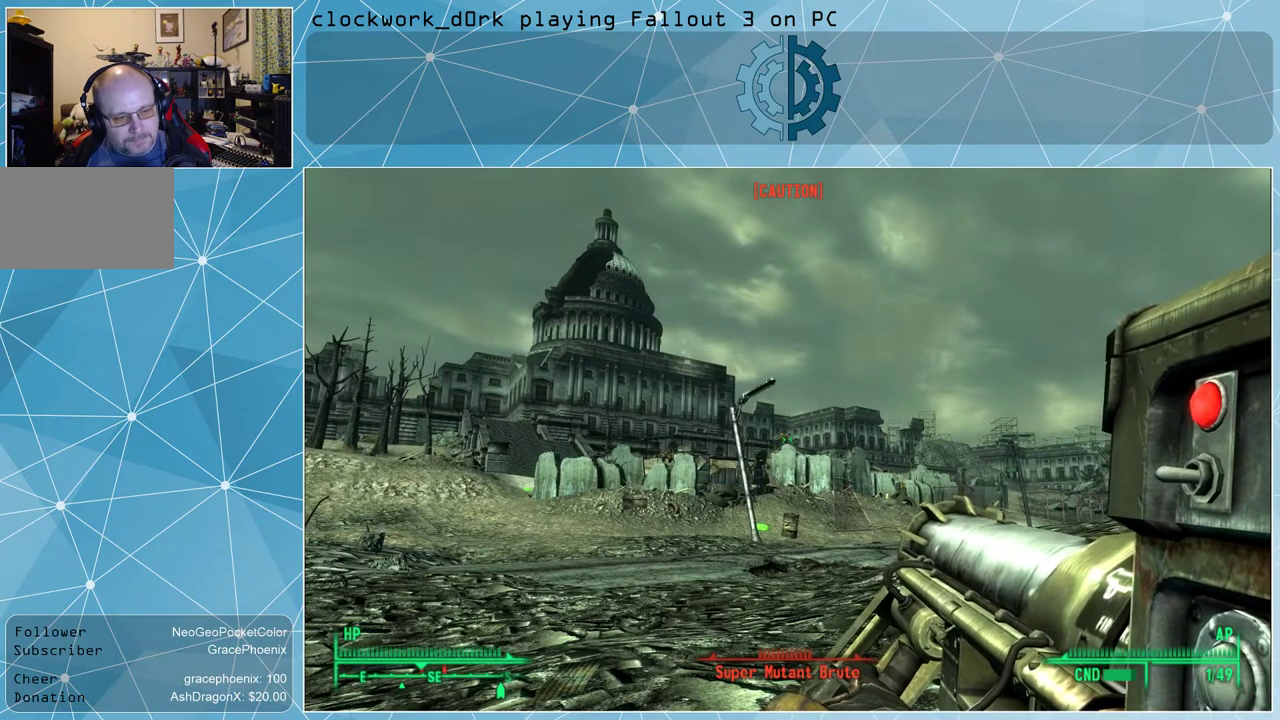
{"keys": [], "mouse": [], "events": [[33, "v", "down"], [133, "v", "up"]]}
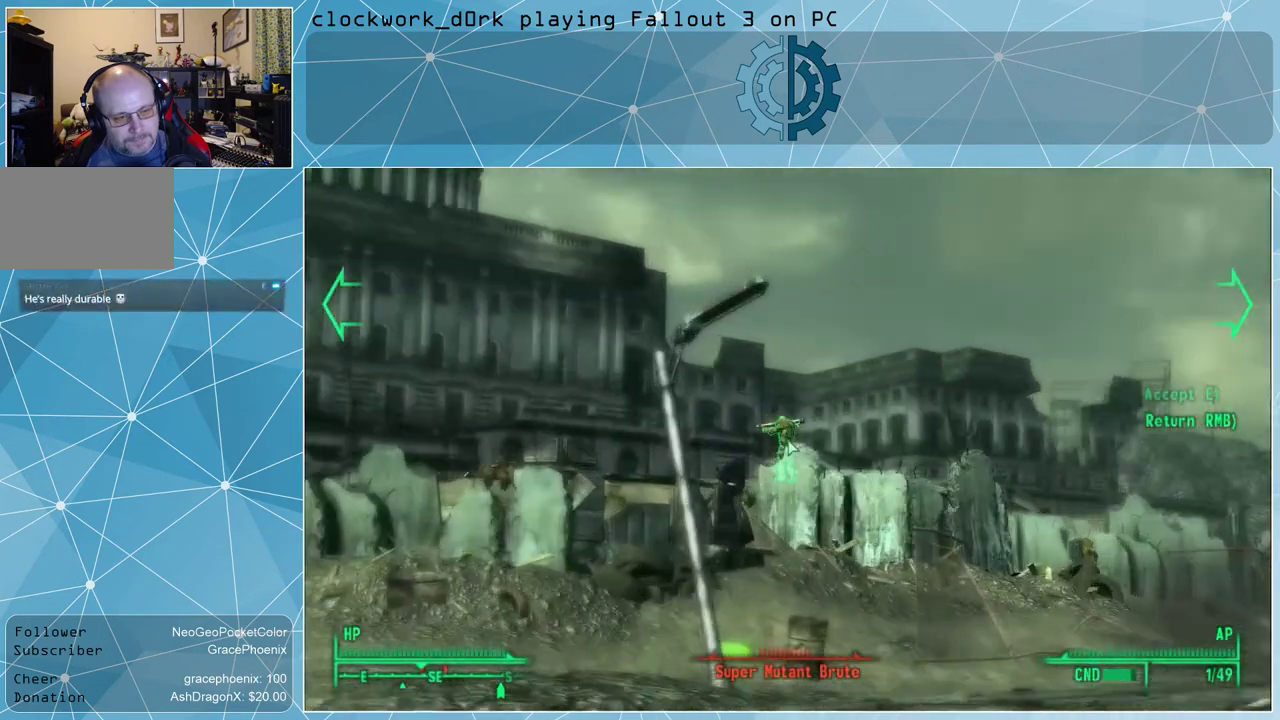
{"keys": [], "mouse": [], "events": []}
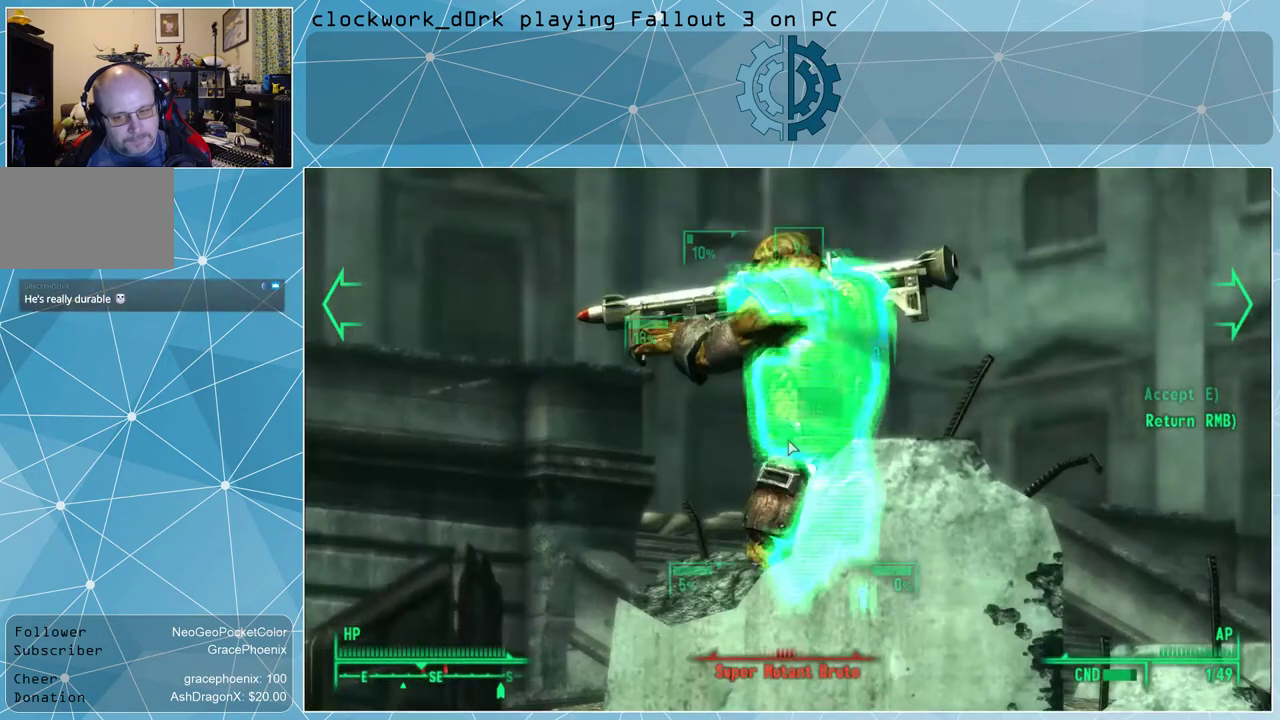
{"keys": [], "mouse": [], "events": []}
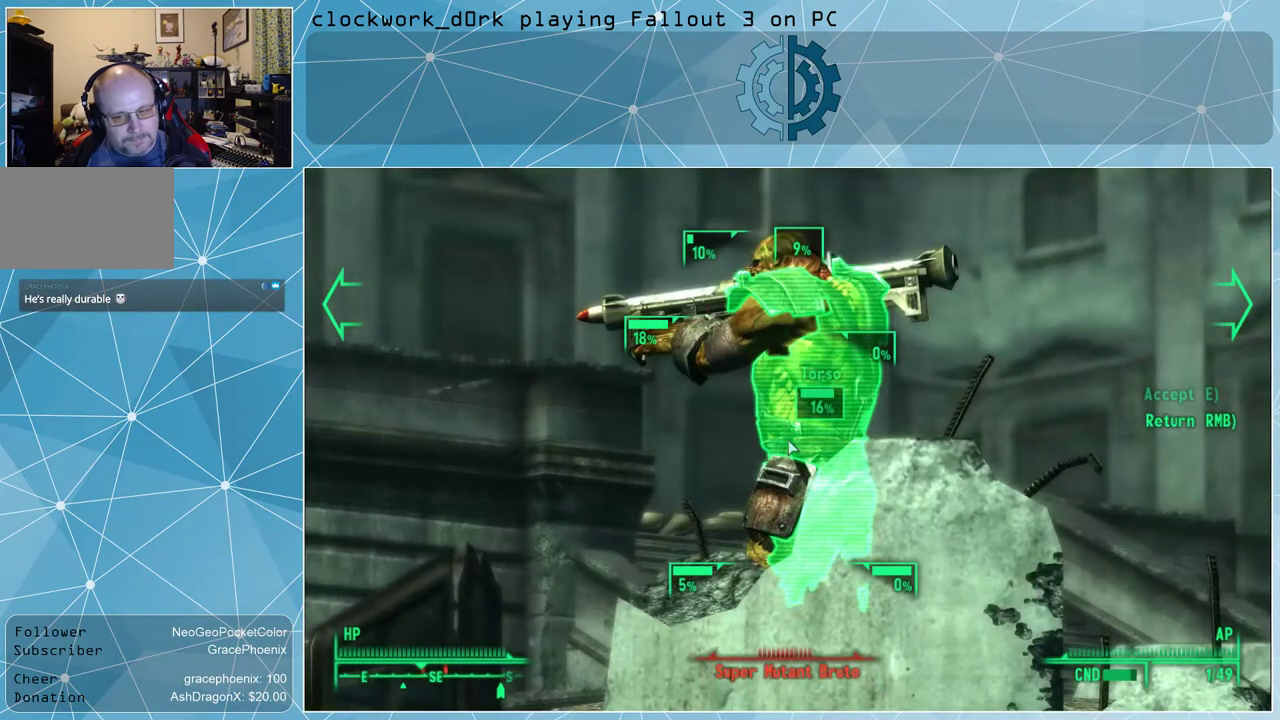
{"keys": [], "mouse": [], "events": []}
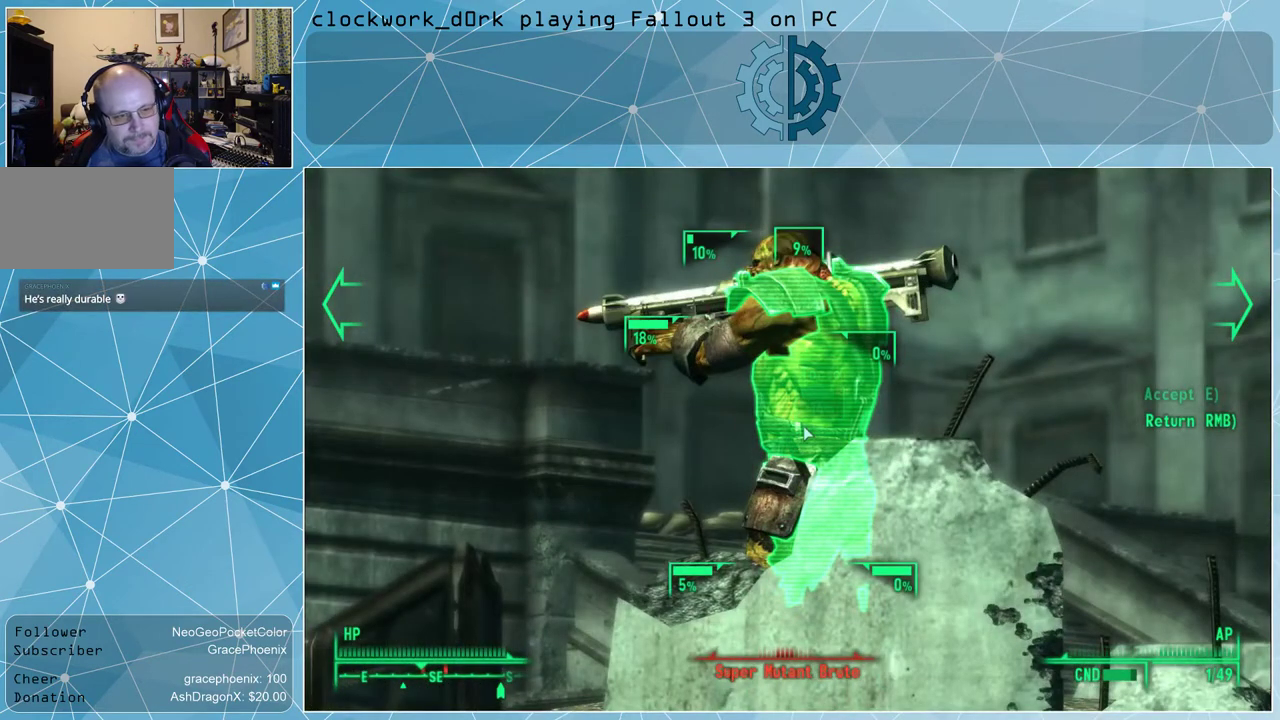
{"keys": [], "mouse": [], "events": []}
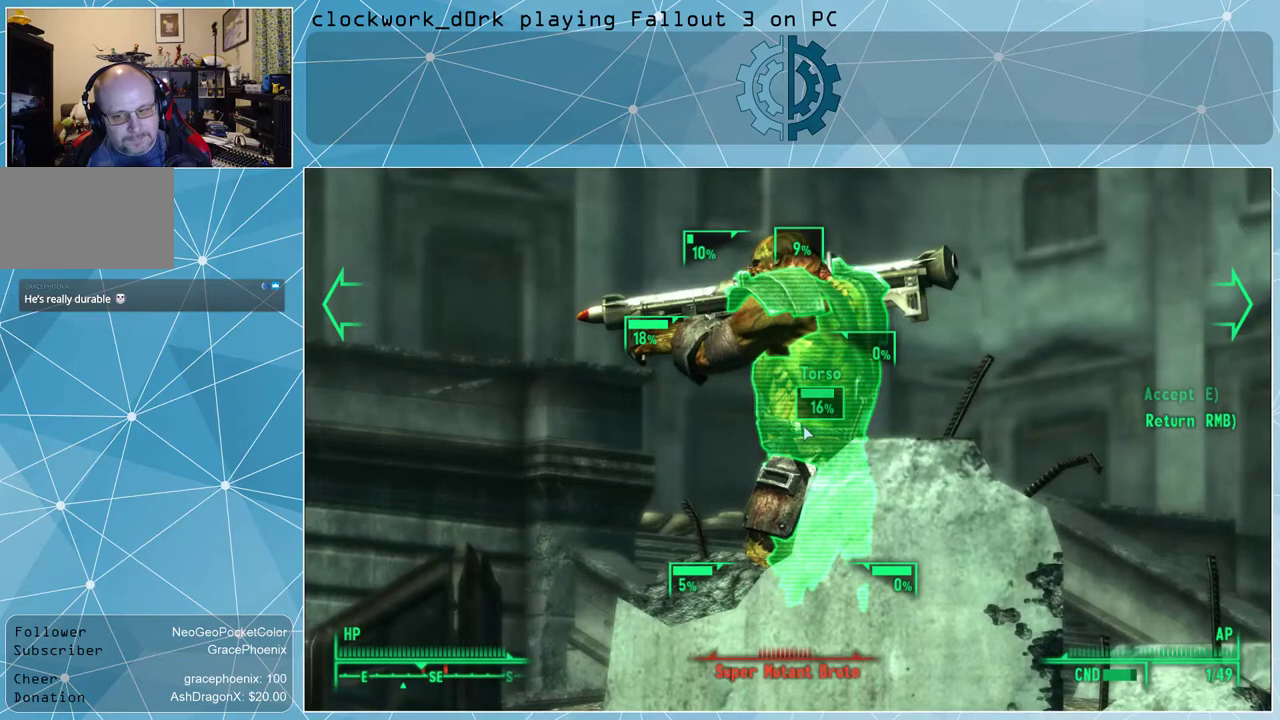
{"keys": [], "mouse": [], "events": []}
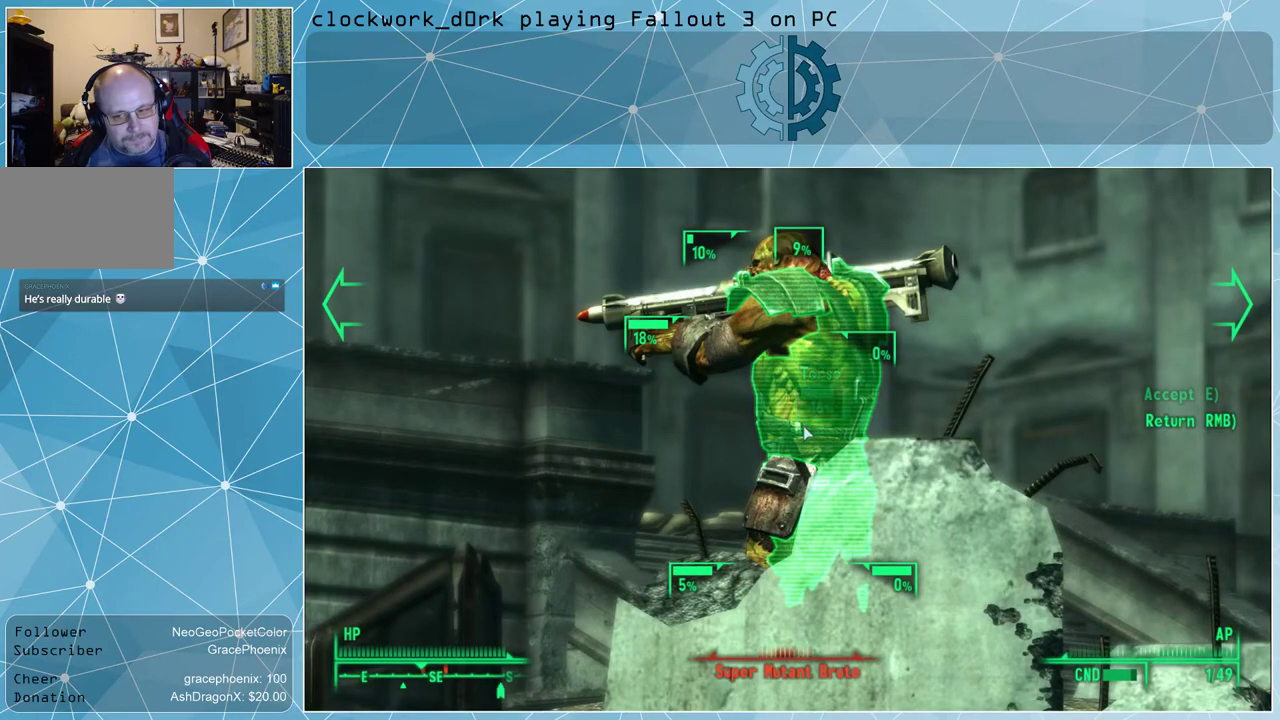
{"keys": [], "mouse": [], "events": []}
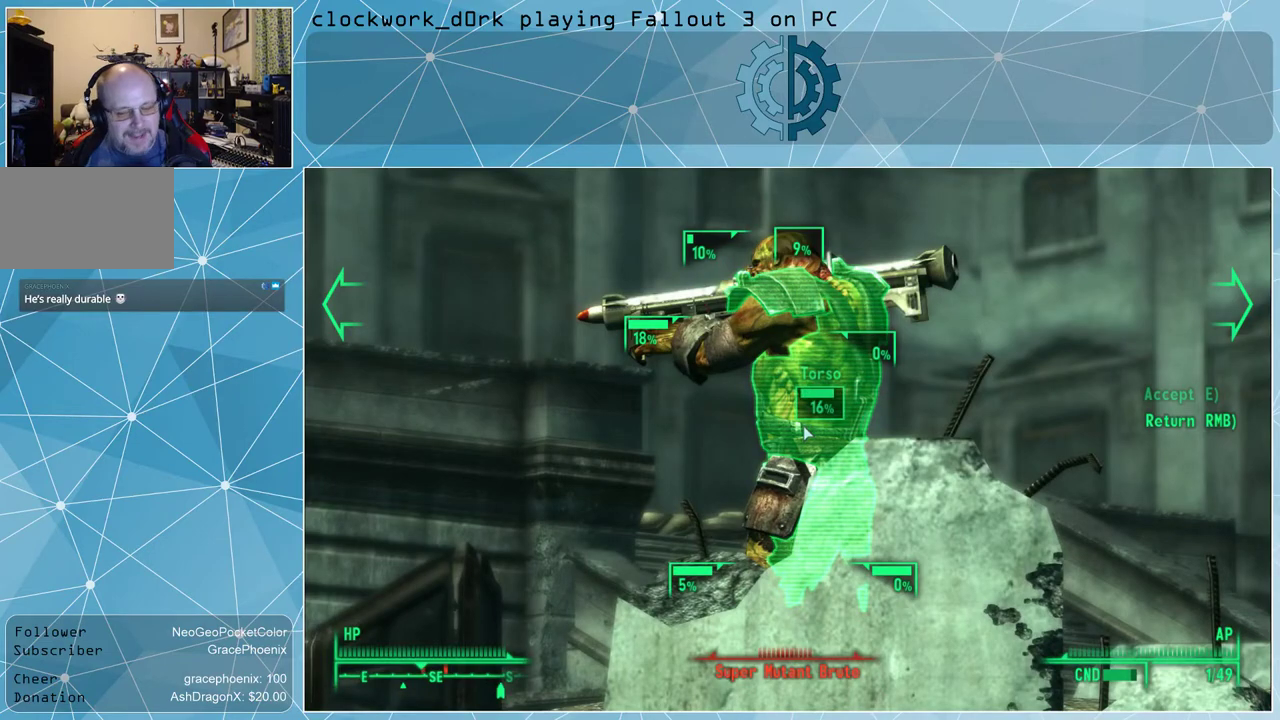
{"keys": [], "mouse": [], "events": []}
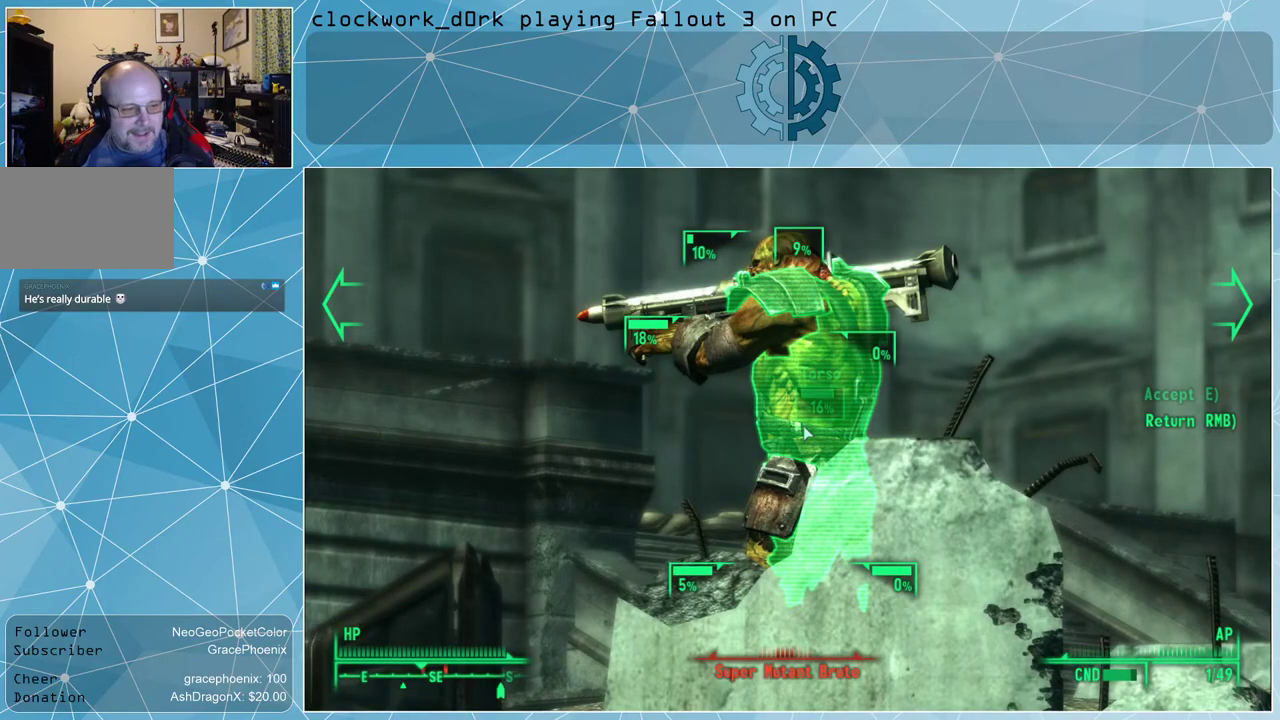
{"keys": [], "mouse": [], "events": []}
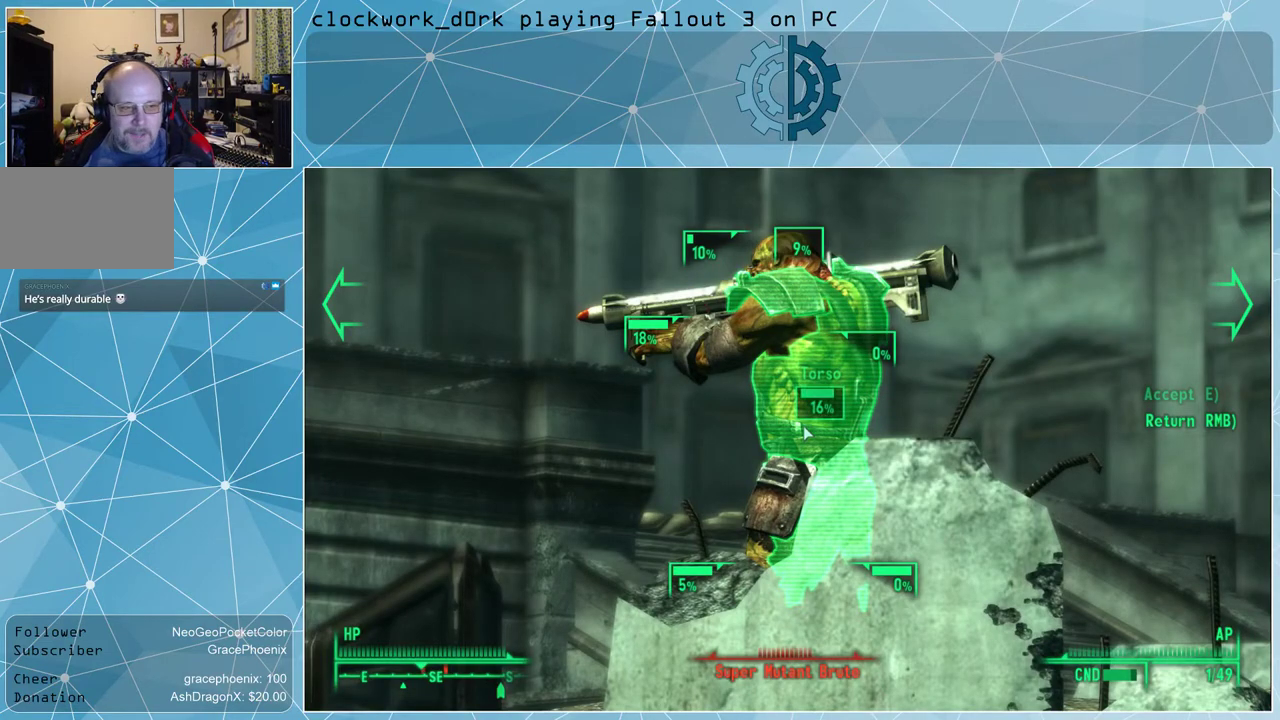
{"keys": [], "mouse": [], "events": []}
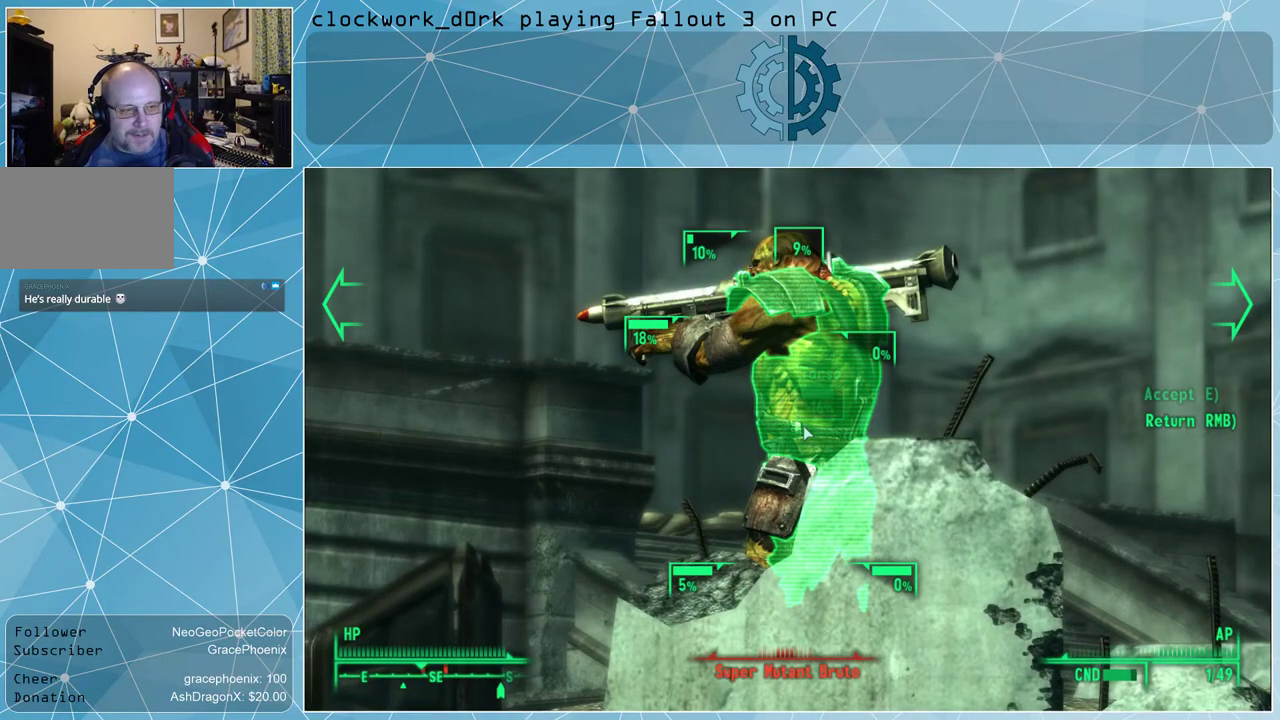
{"keys": [], "mouse": [], "events": [[167, "e", "down"], [233, "e", "up"]]}
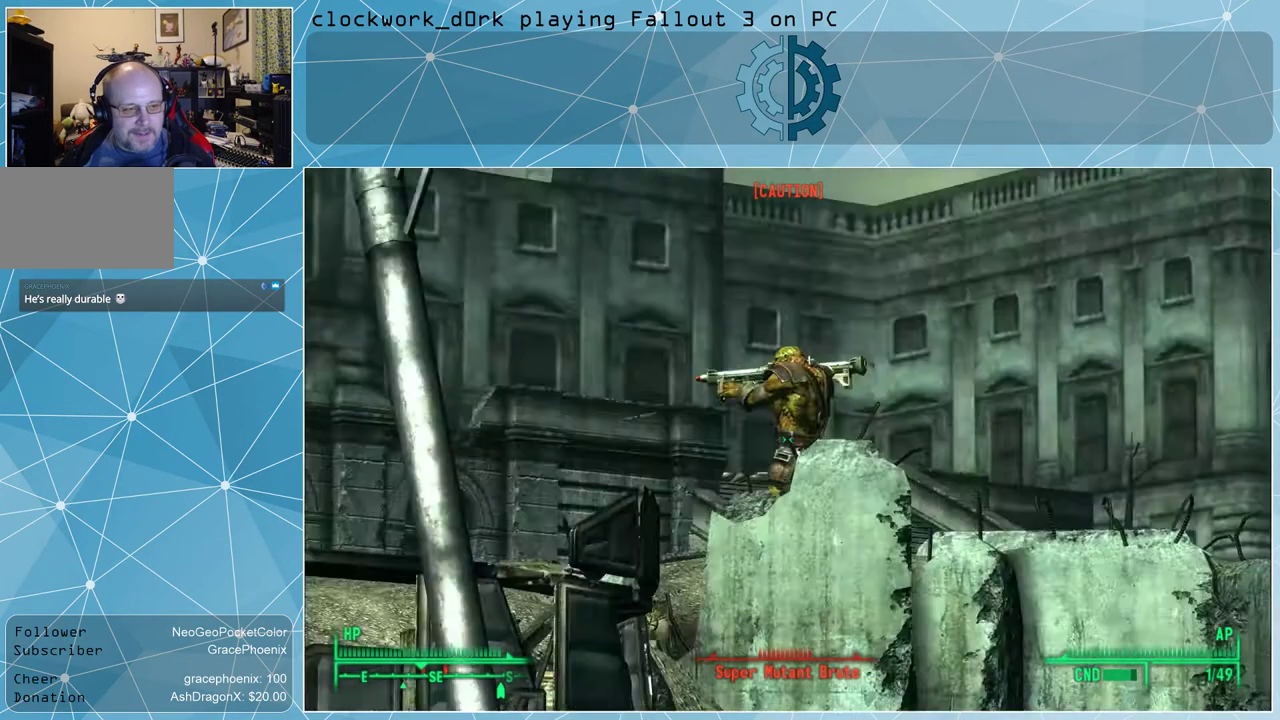
{"keys": [], "mouse": [], "events": []}
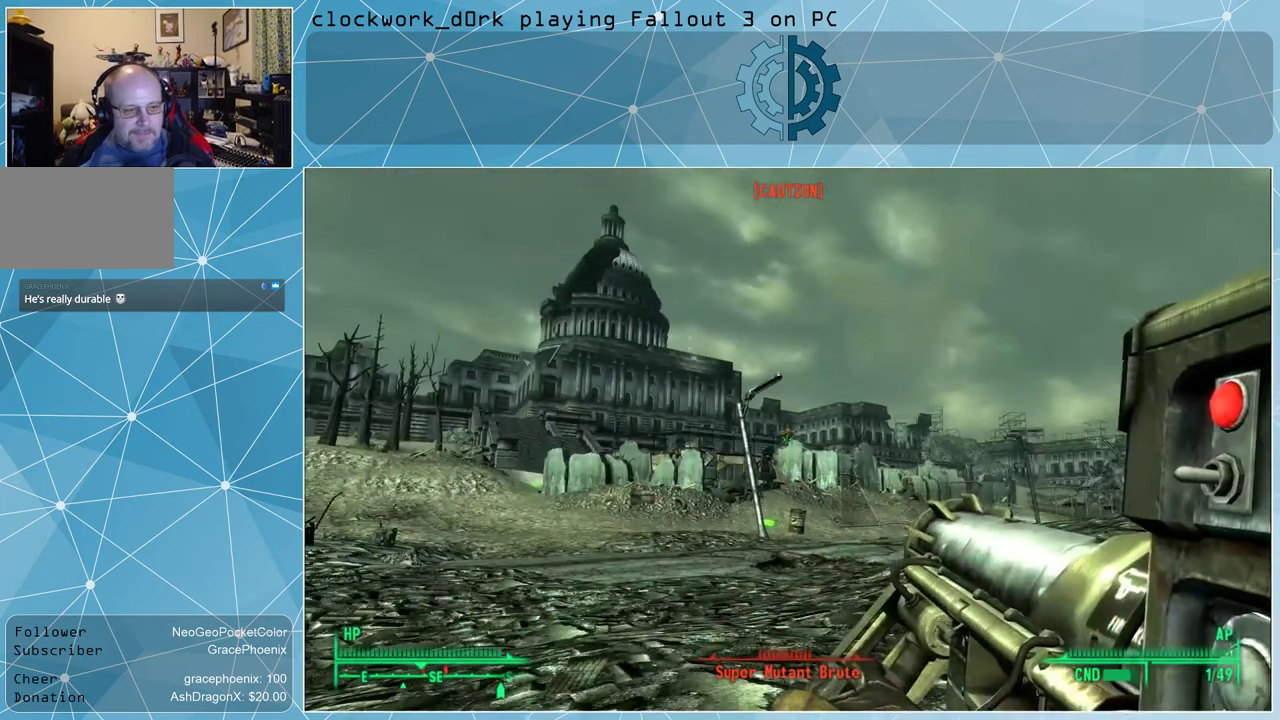
{"keys": [], "mouse": [], "events": []}
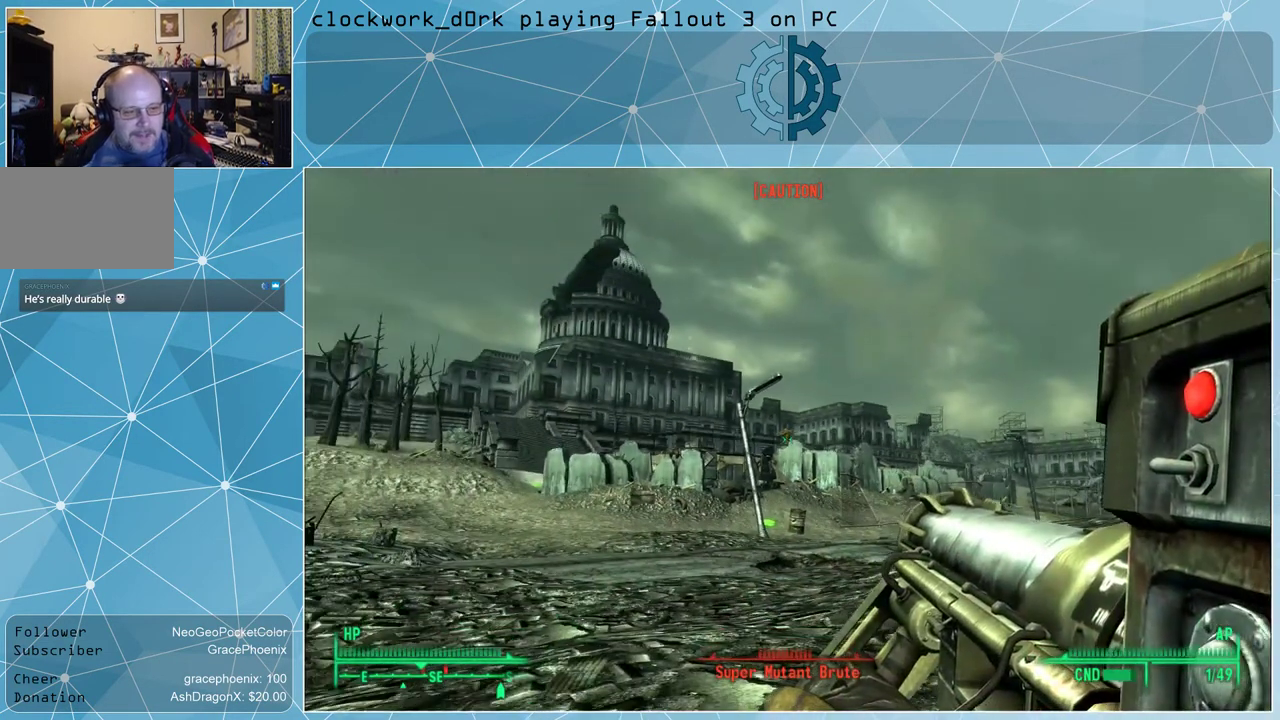
{"keys": [], "mouse": [], "events": [[167, "tab", "down"], [233, "tab", "up"]]}
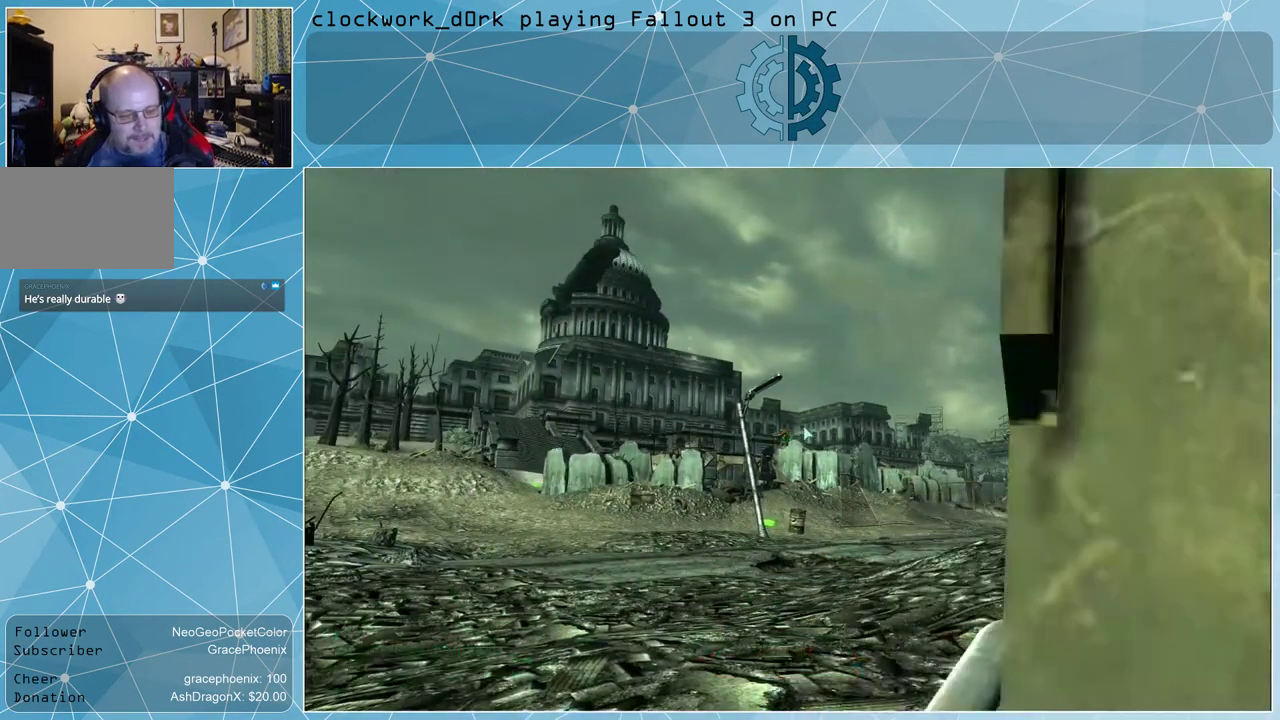
{"keys": [], "mouse": [], "events": []}
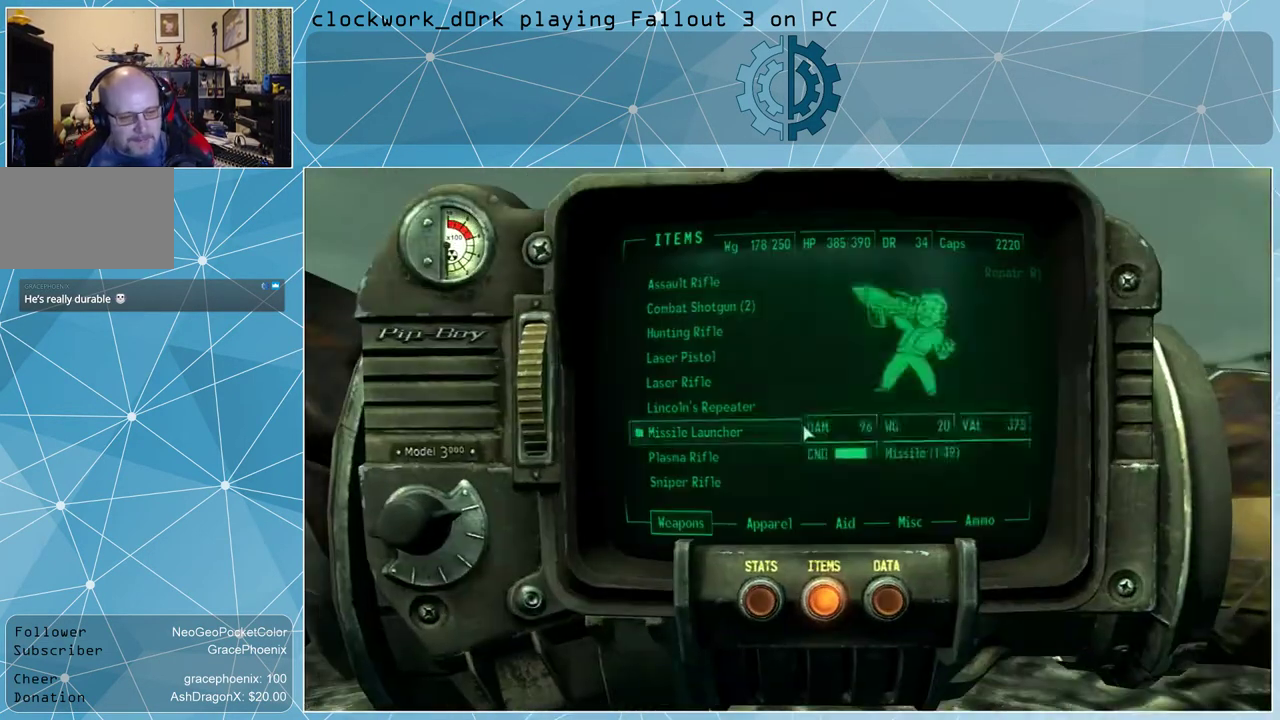
{"keys": [], "mouse": [], "events": []}
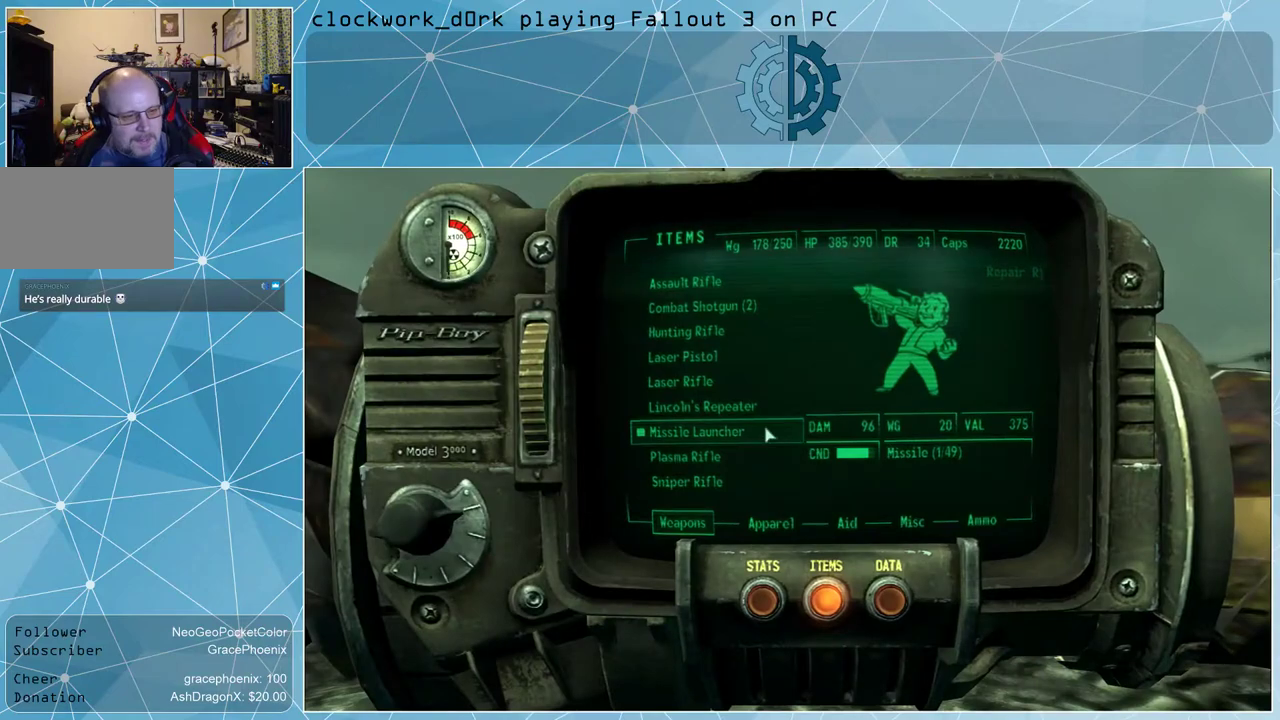
{"keys": [], "mouse": [], "events": []}
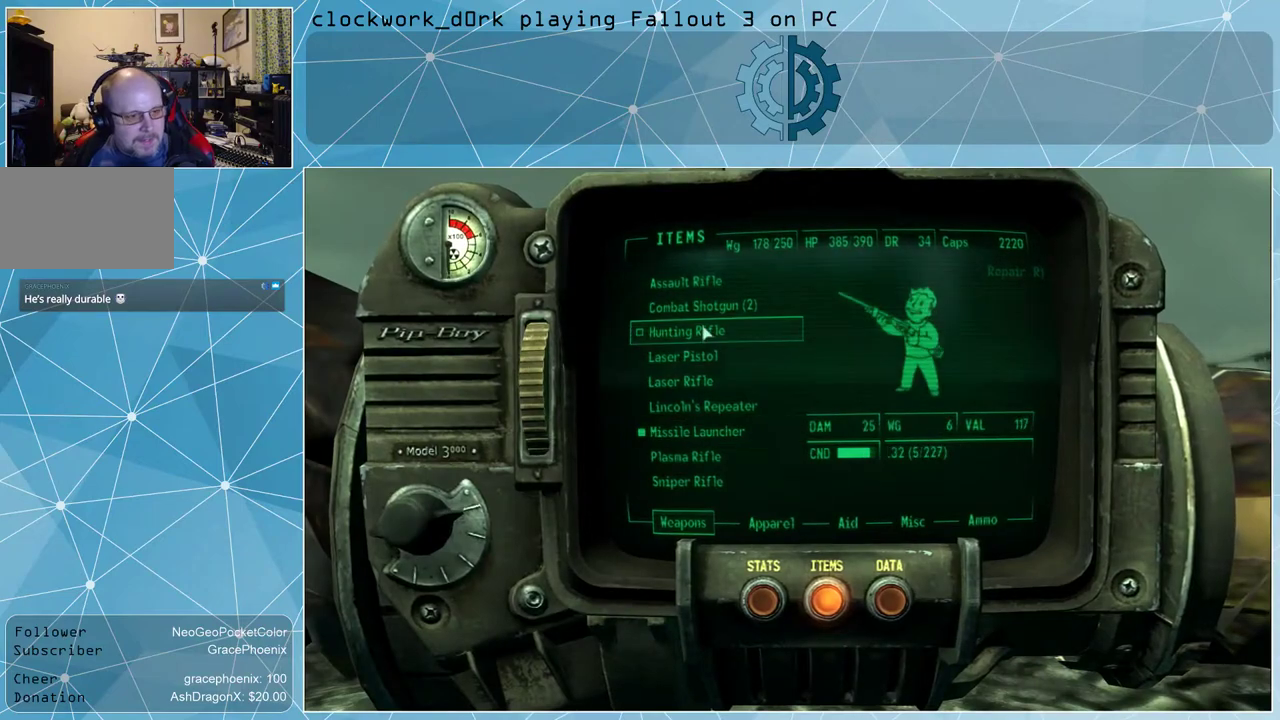
{"keys": [], "mouse": [], "events": []}
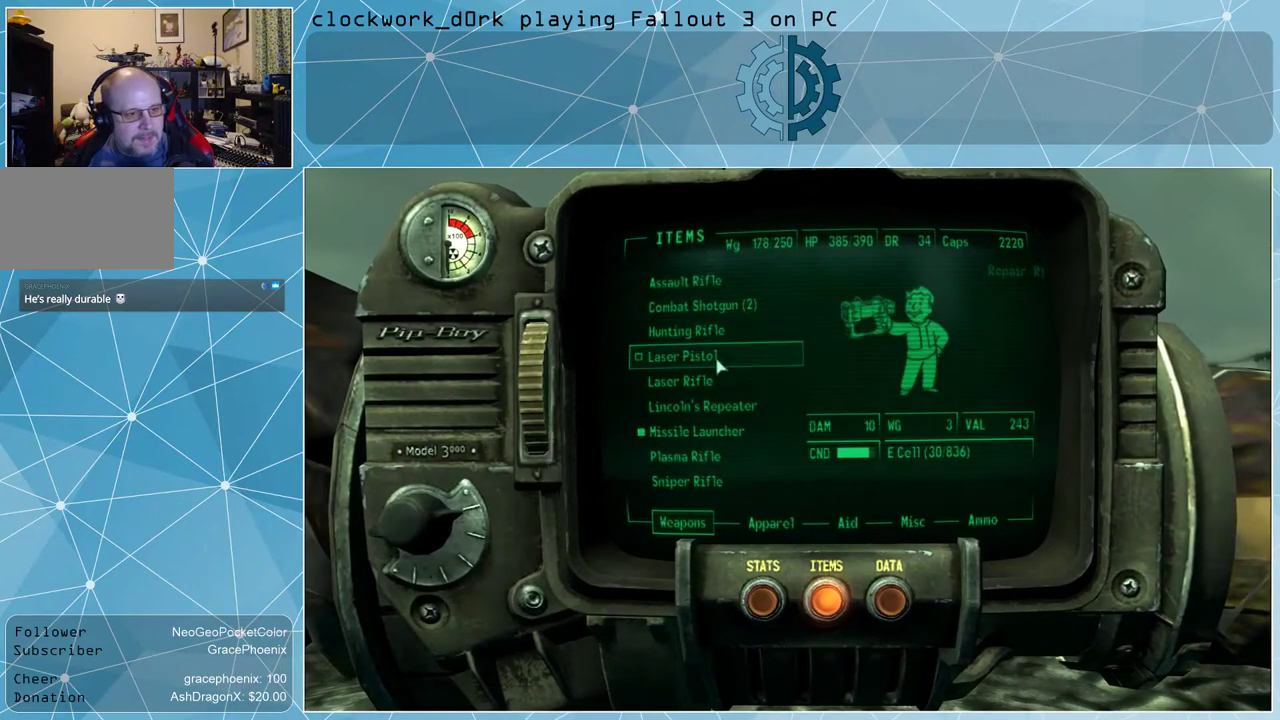
{"keys": [], "mouse": [], "events": []}
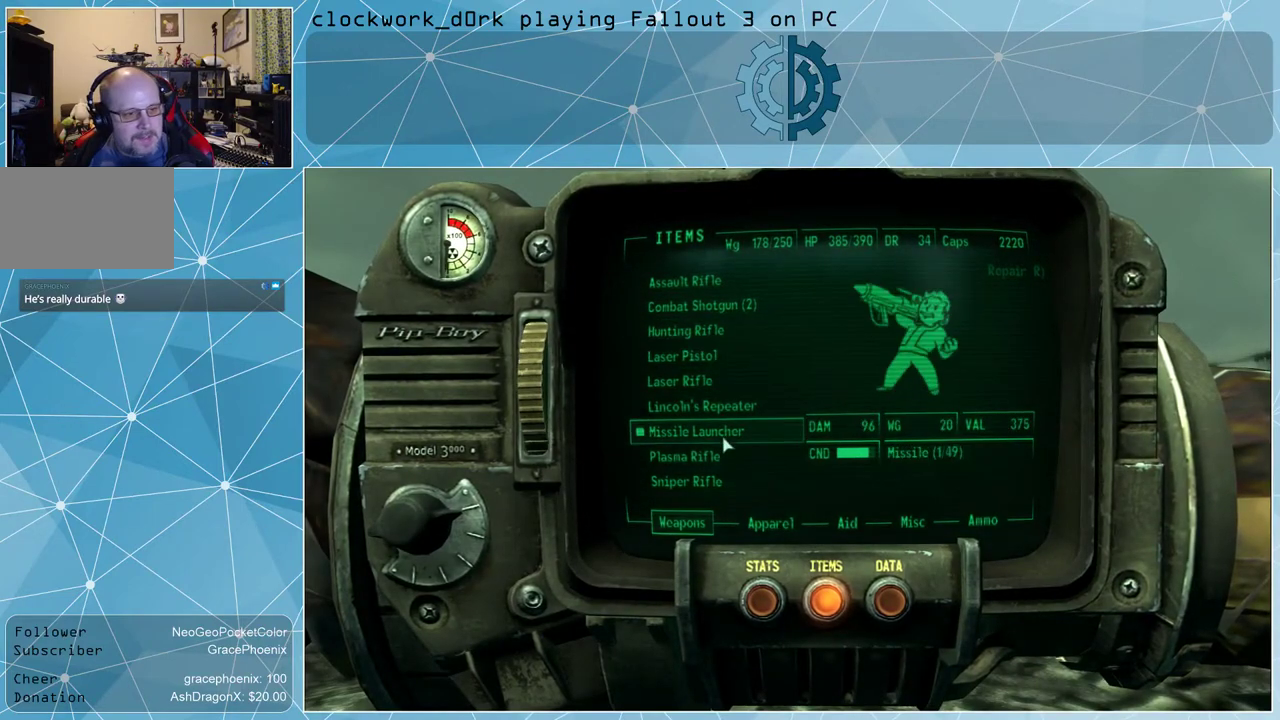
{"keys": [], "mouse": [], "events": []}